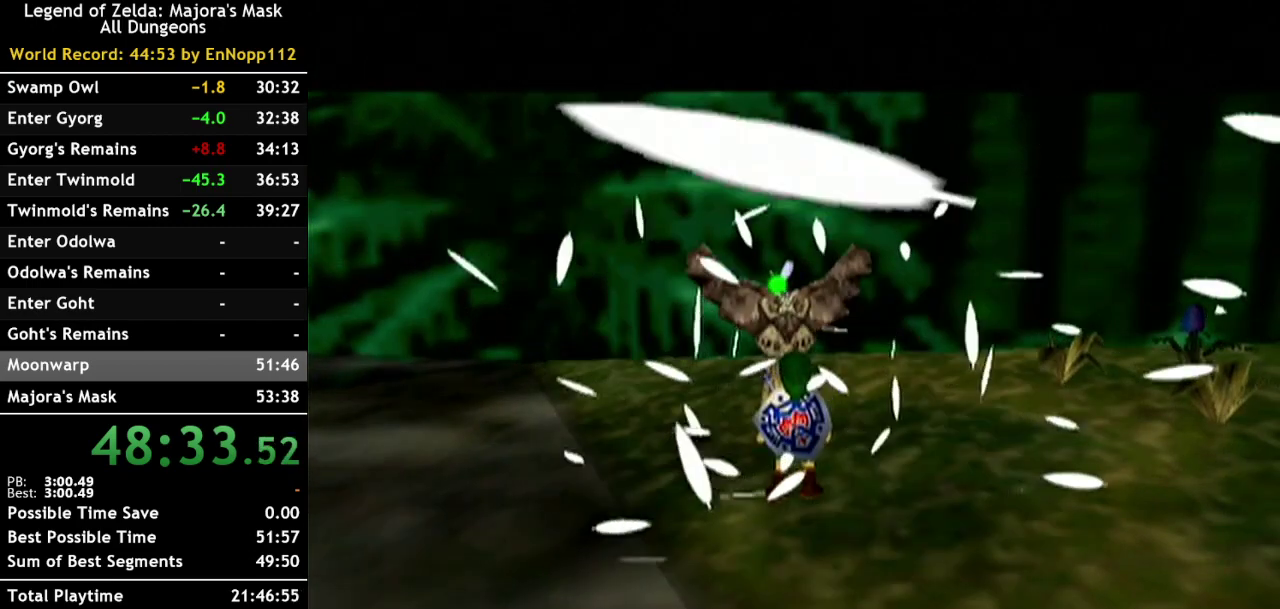
Gameplay with a controller (Nintendo layout); each line is a JSON object with the inputs held at the frame after it. "events" lists button and stick changes between this image and that frame as [ms after this image, input, new state], when the widget could be followed in between. Not read: L3 R3.
{"buttons": [], "left_stick": "up-right", "right_stick": "center", "events": [[150, "left_stick", "right"], [333, "left_stick", "up-right"]]}
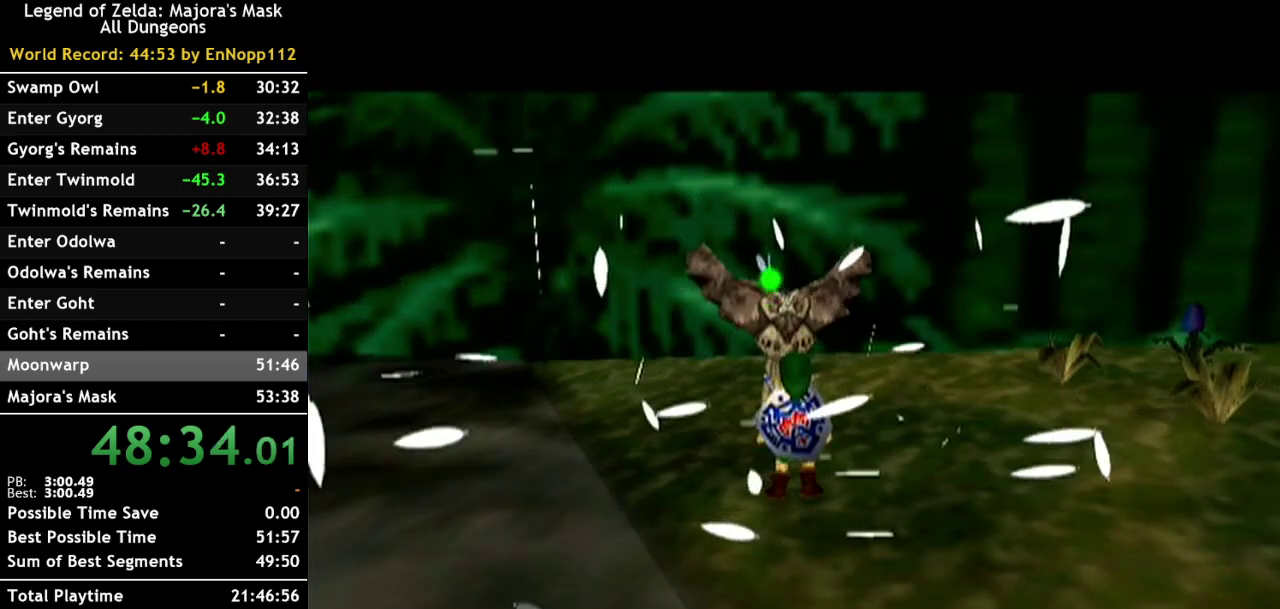
{"buttons": [], "left_stick": "up-right", "right_stick": "center", "events": [[133, "left_stick", "right"], [367, "left_stick", "up-right"]]}
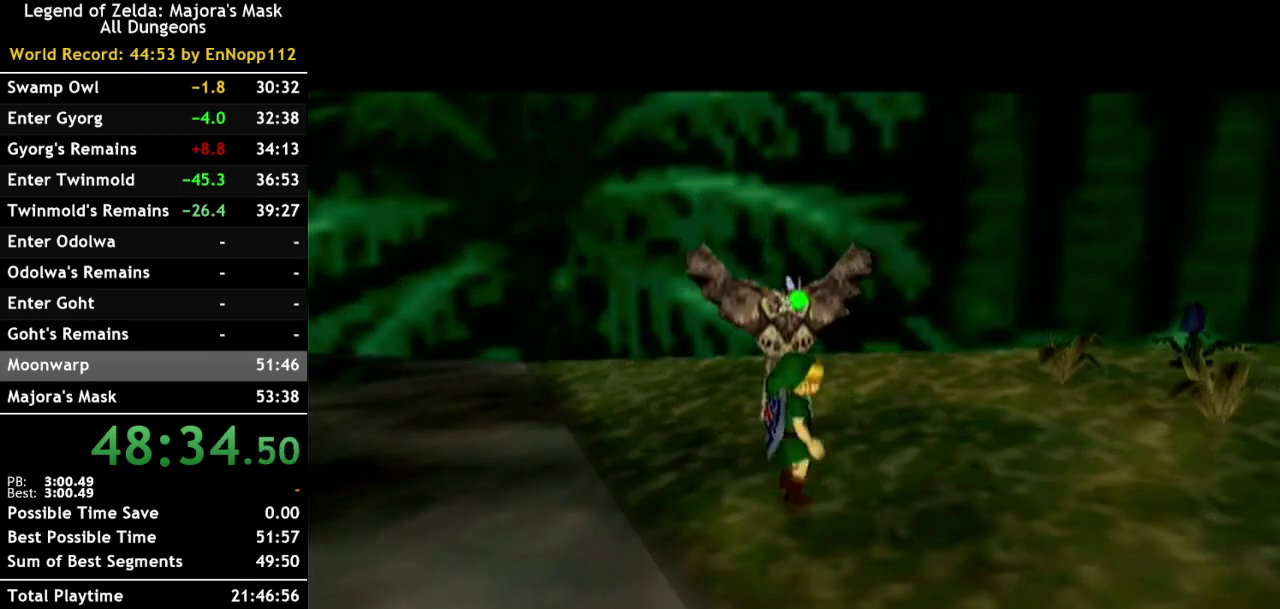
{"buttons": [], "left_stick": "center", "right_stick": "center", "events": [[350, "left_stick", "up"], [417, "left_stick", "up-right"], [500, "left_stick", "center"]]}
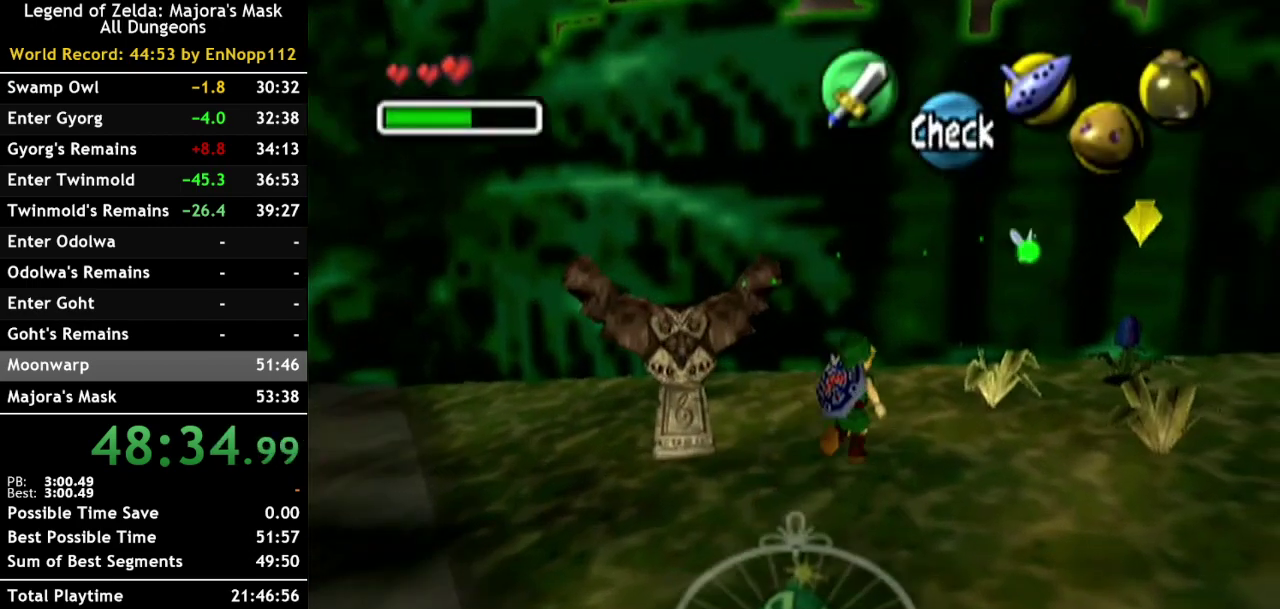
{"buttons": [], "left_stick": "center", "right_stick": "center", "events": [[350, "left_stick", "right"], [400, "left_stick", "center"]]}
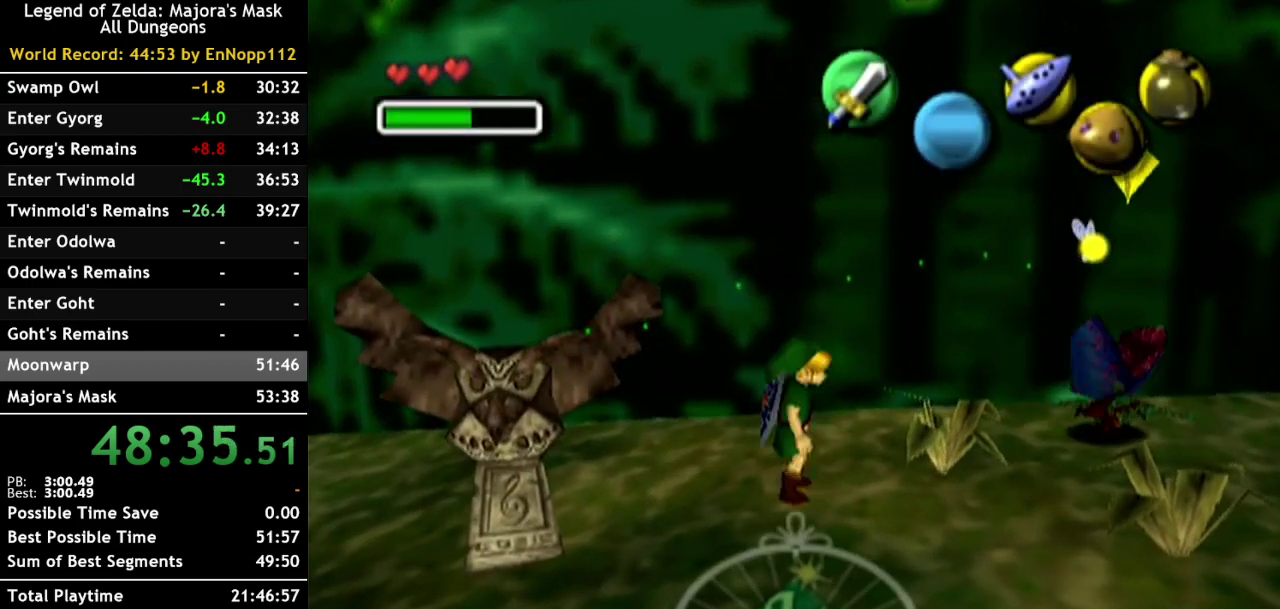
{"buttons": [], "left_stick": "center", "right_stick": "center", "events": [[100, "B", "down"], [183, "B", "up"], [350, "X", "down"], [433, "X", "up"]]}
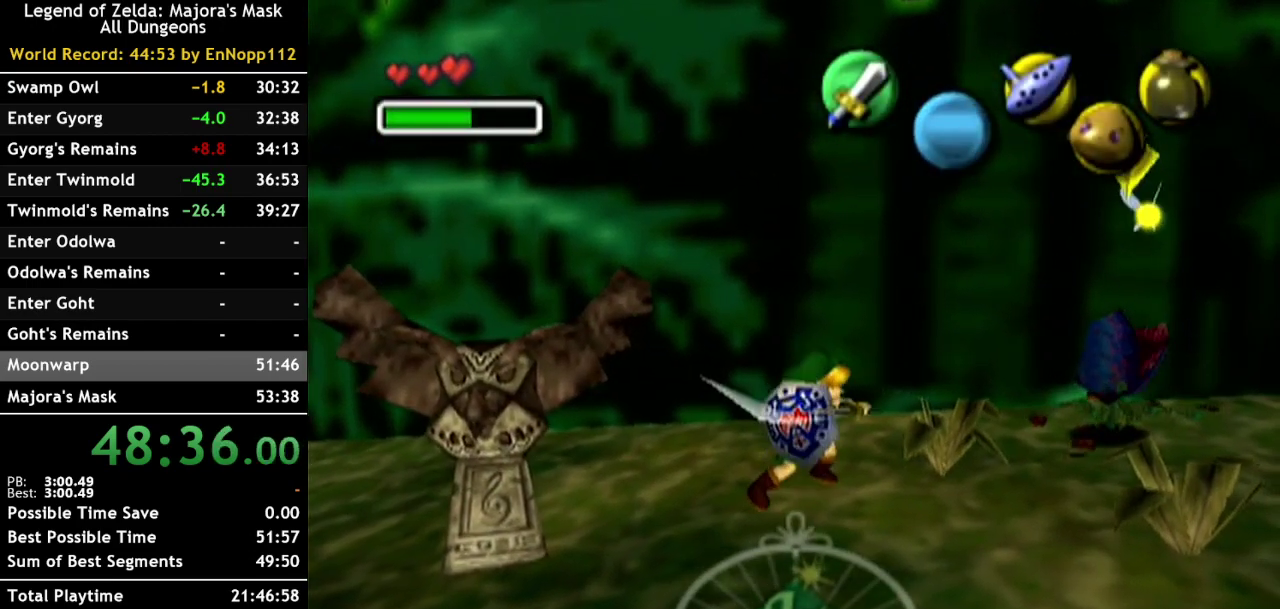
{"buttons": [], "left_stick": "center", "right_stick": "center", "events": [[33, "X", "down"], [133, "X", "up"], [183, "X", "down"], [317, "X", "up"], [383, "X", "down"], [467, "X", "up"]]}
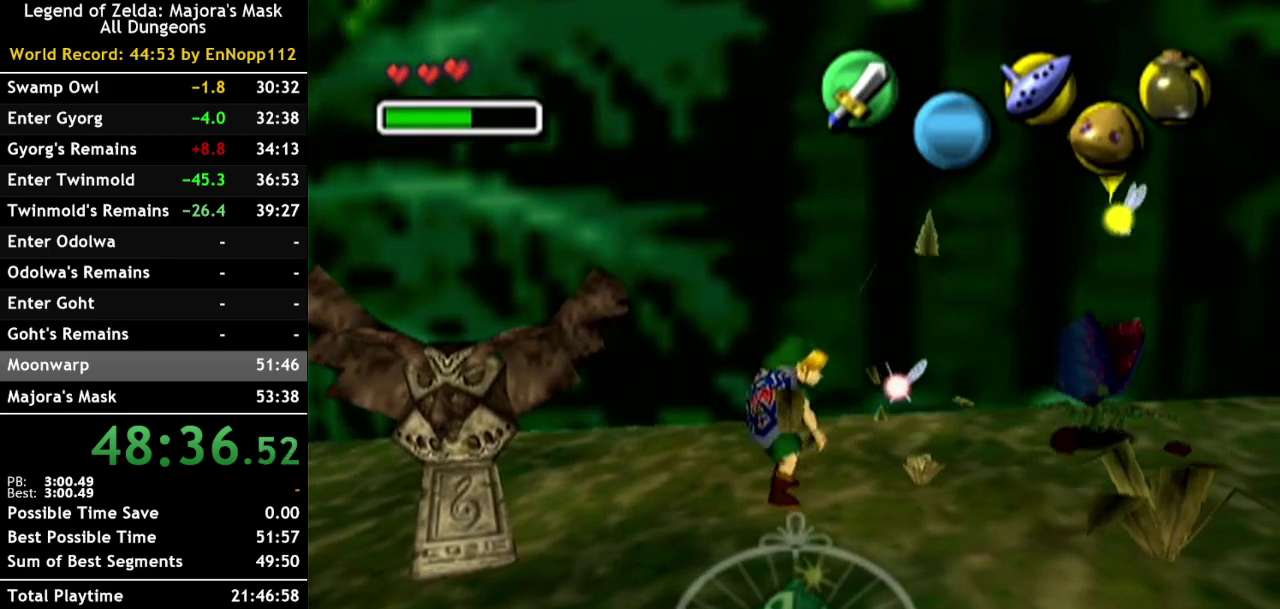
{"buttons": [], "left_stick": "center", "right_stick": "center", "events": [[33, "X", "down"], [117, "X", "up"]]}
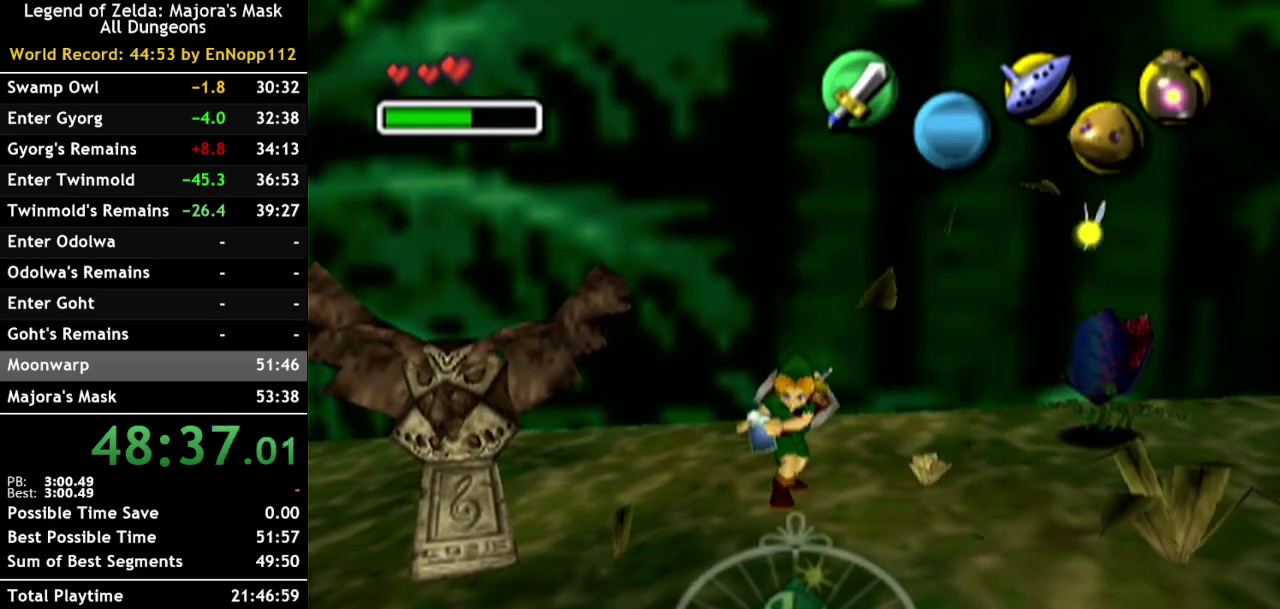
{"buttons": [], "left_stick": "center", "right_stick": "center", "events": []}
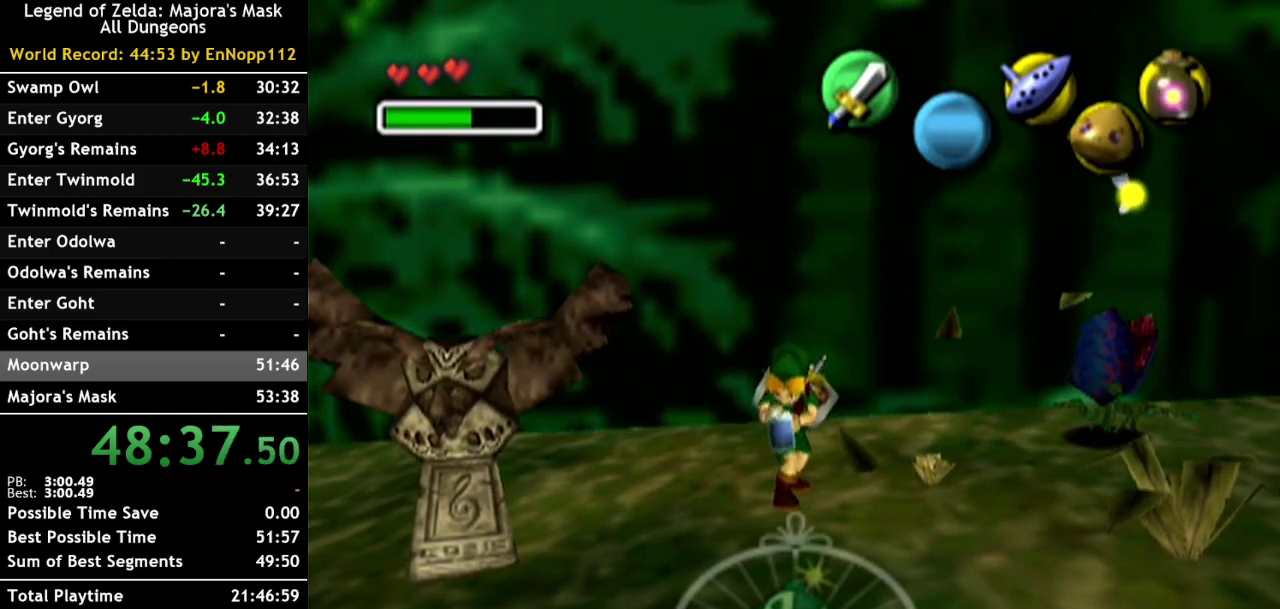
{"buttons": [], "left_stick": "center", "right_stick": "center", "events": []}
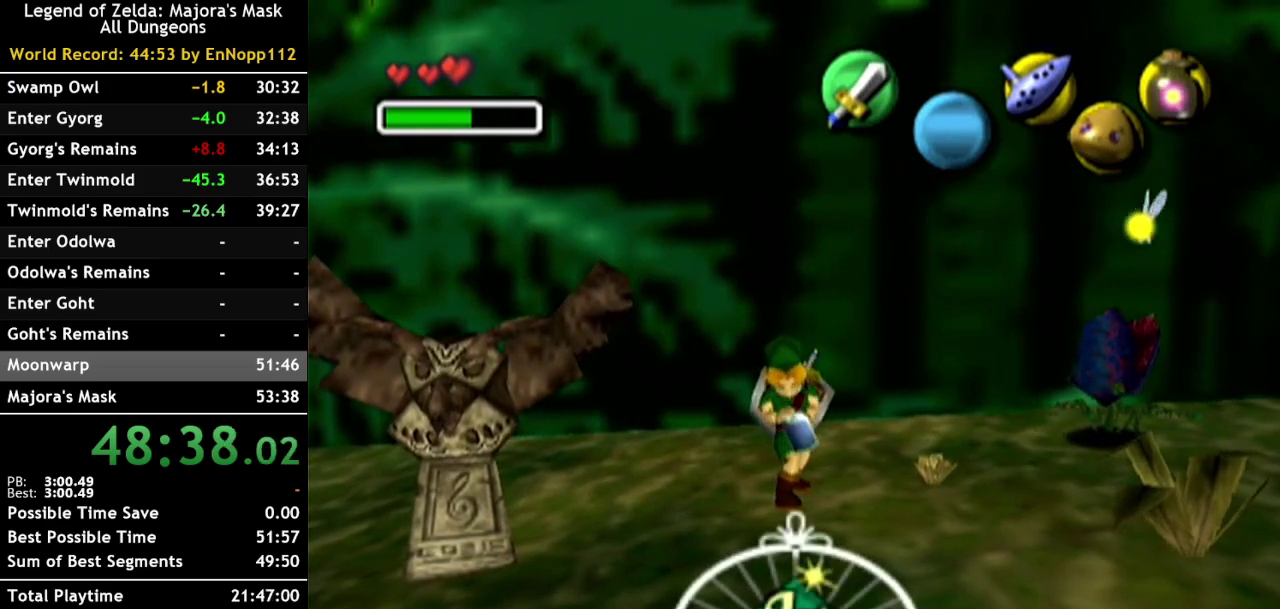
{"buttons": [], "left_stick": "center", "right_stick": "center", "events": []}
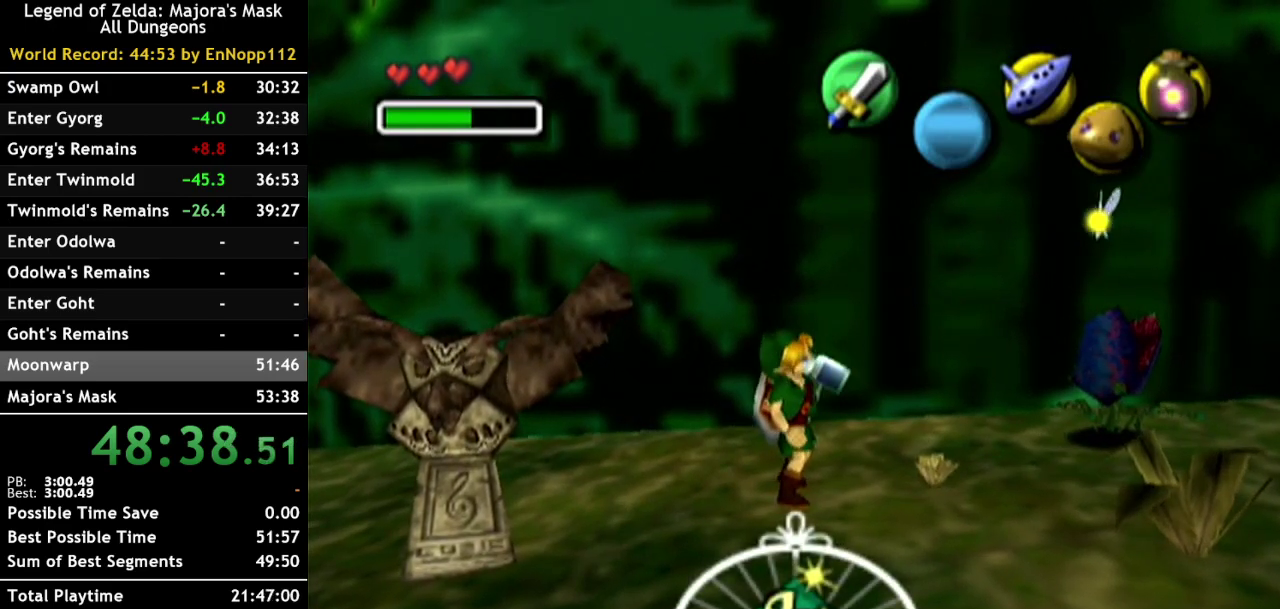
{"buttons": [], "left_stick": "center", "right_stick": "center", "events": []}
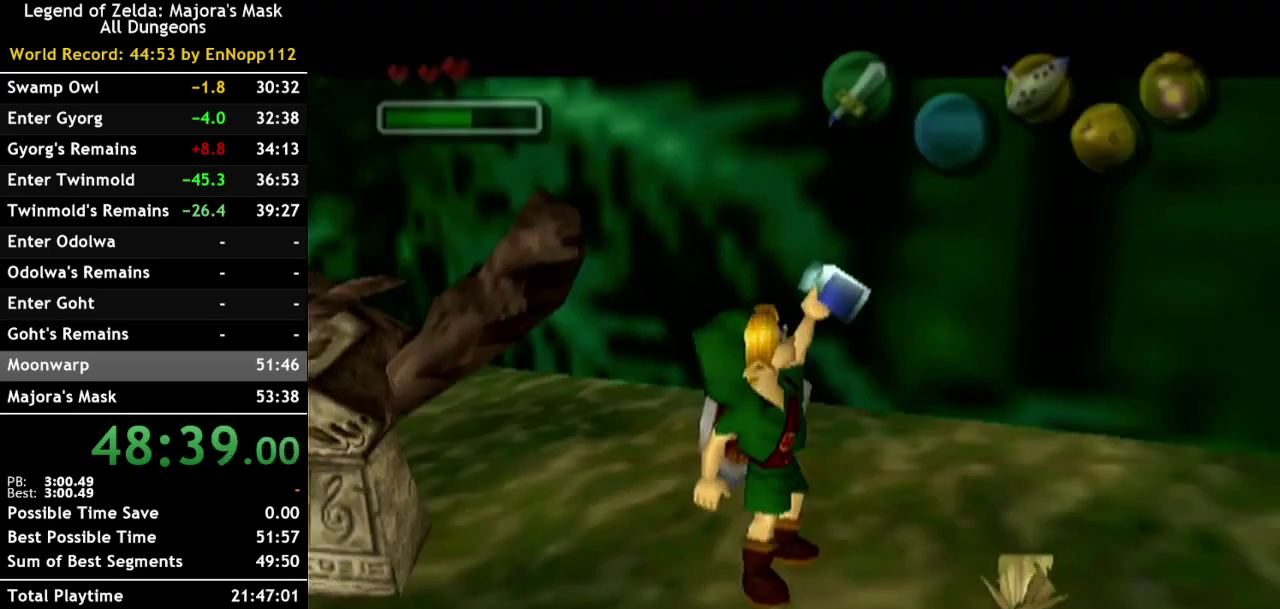
{"buttons": ["B"], "left_stick": "left", "right_stick": "center"}
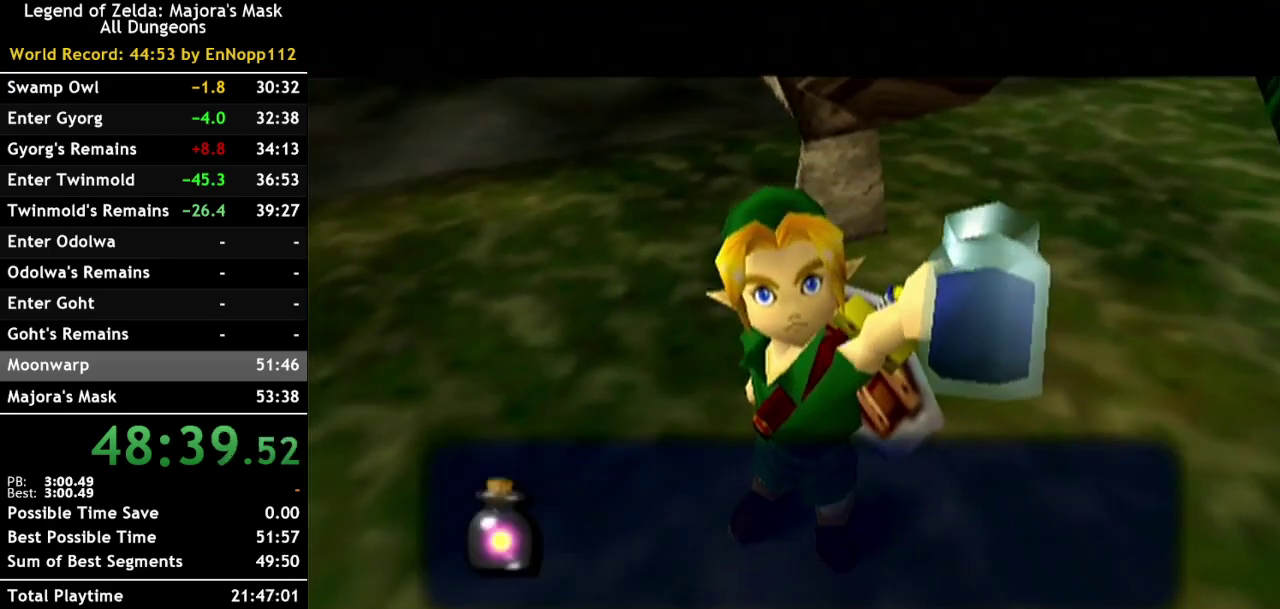
{"buttons": [], "left_stick": "up-left", "right_stick": "center"}
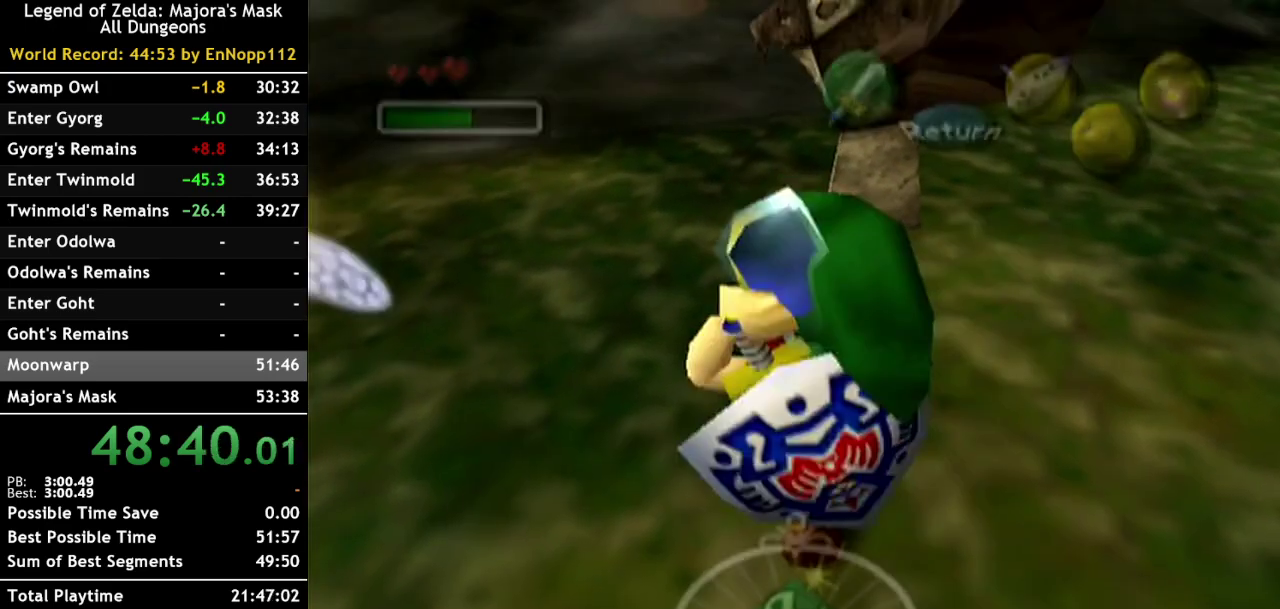
{"buttons": [], "left_stick": "center", "right_stick": "center", "events": [[150, "Y", "down"], [217, "left_stick", "center"], [250, "Y", "up"]]}
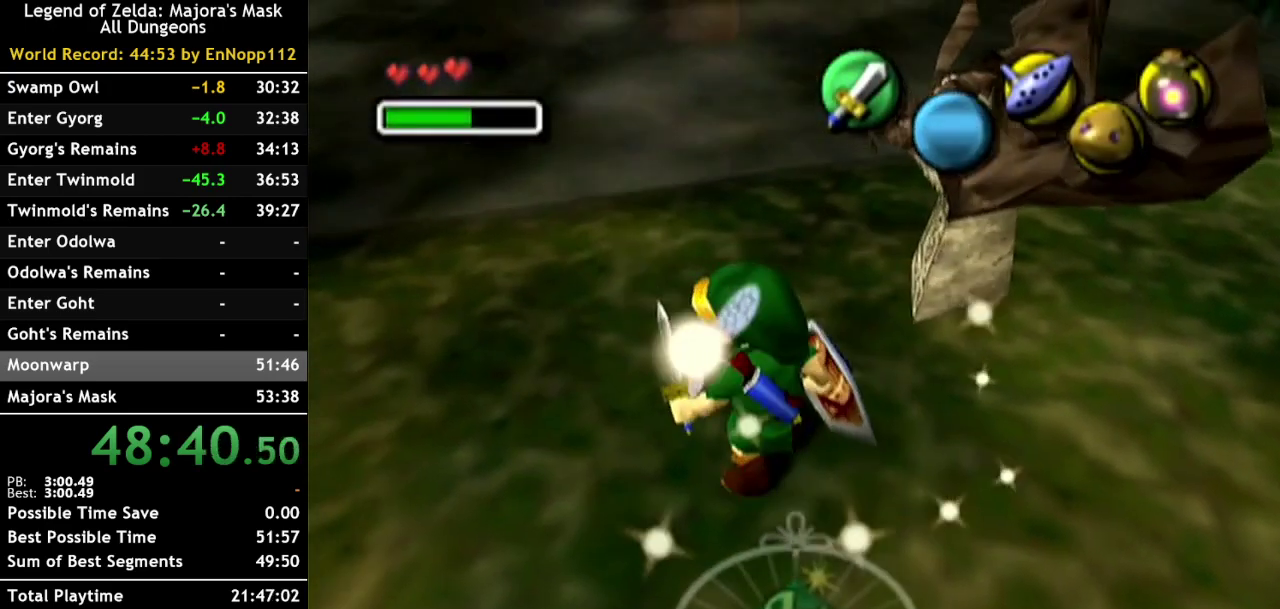
{"buttons": [], "left_stick": "center", "right_stick": "center", "events": [[250, "Y", "down"], [350, "Y", "up"]]}
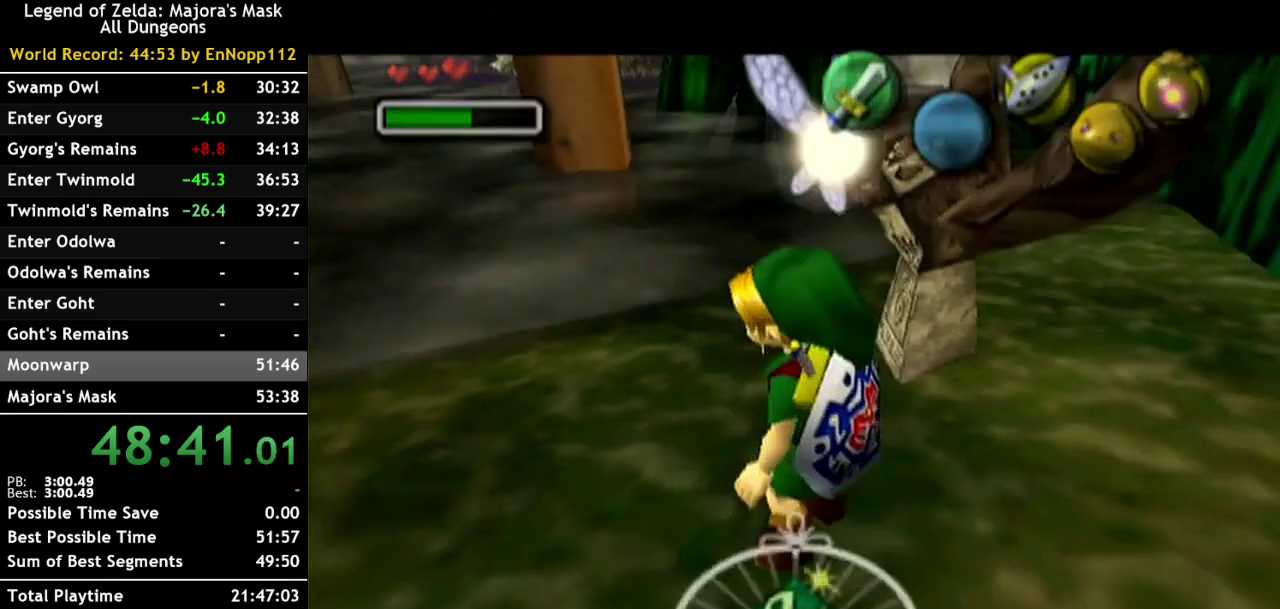
{"buttons": [], "left_stick": "center", "right_stick": "center", "events": []}
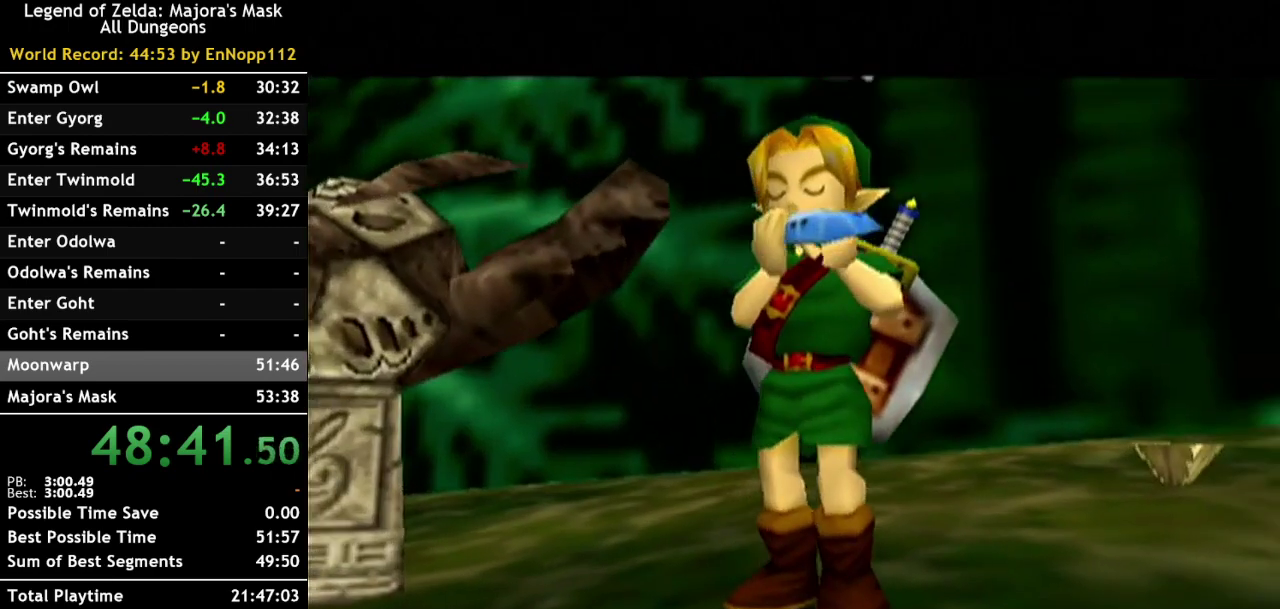
{"buttons": [], "left_stick": "center", "right_stick": "up", "events": [[67, "X", "down"], [217, "X", "up"], [400, "right_stick", "up"]]}
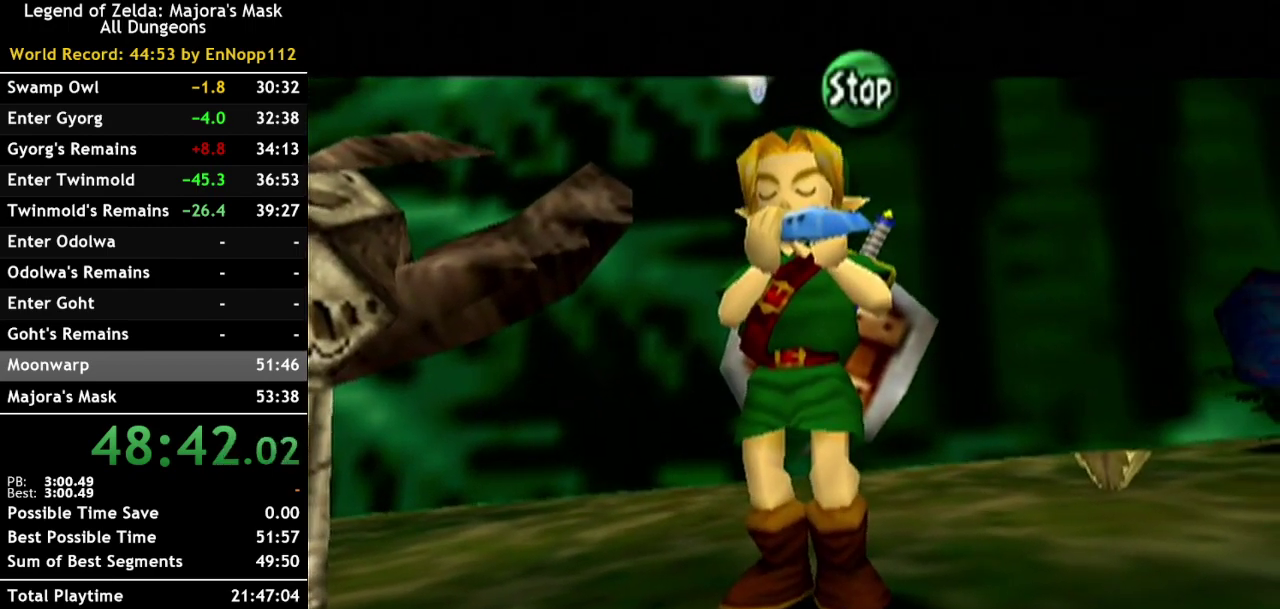
{"buttons": [], "left_stick": "center", "right_stick": "up", "events": [[67, "right_stick", "center"], [100, "X", "down"], [217, "X", "up"], [350, "right_stick", "up"]]}
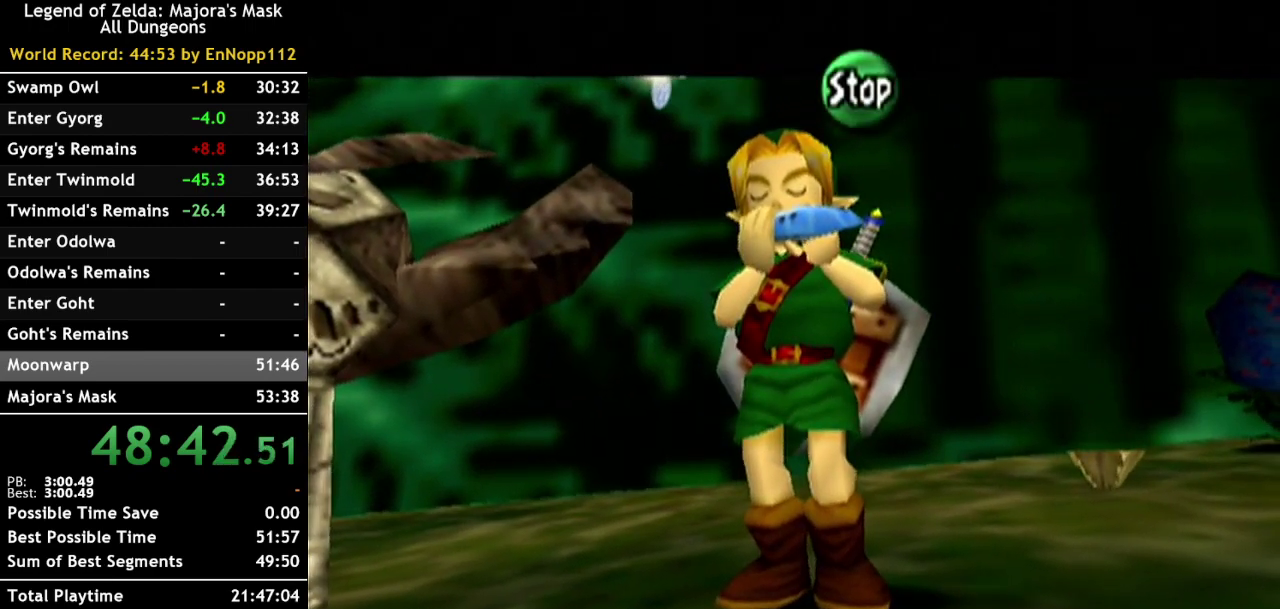
{"buttons": ["X"], "left_stick": "center", "right_stick": "center", "events": [[67, "right_stick", "center"], [367, "X", "down"]]}
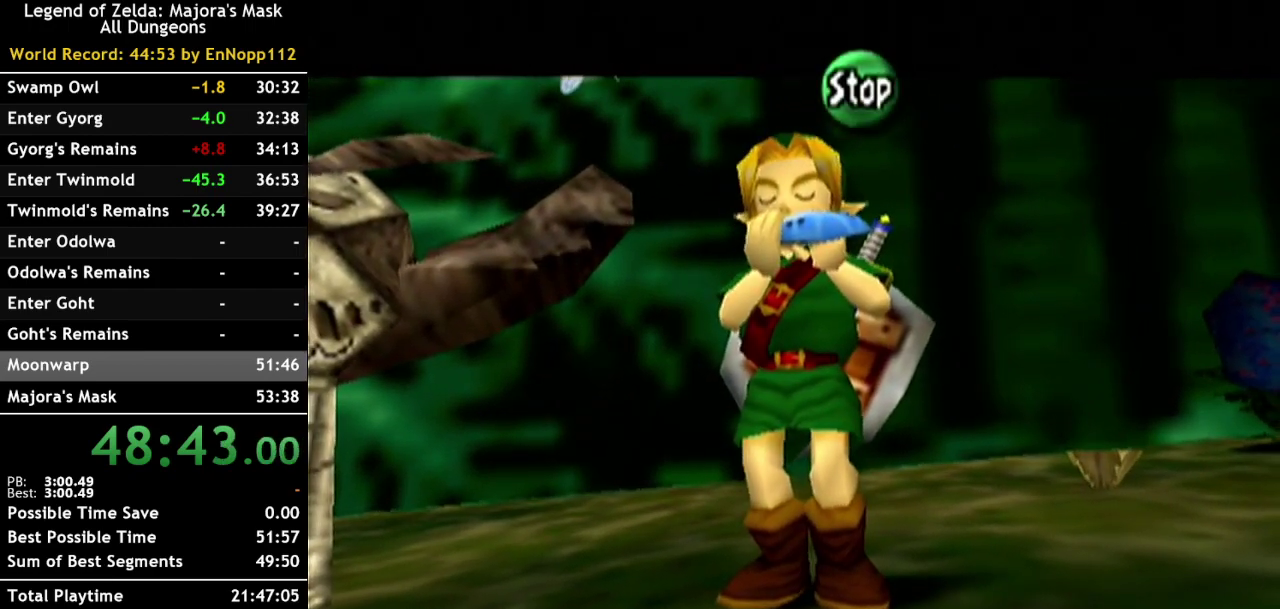
{"buttons": [], "left_stick": "center", "right_stick": "center", "events": [[33, "X", "up"], [183, "right_stick", "up"], [433, "right_stick", "center"]]}
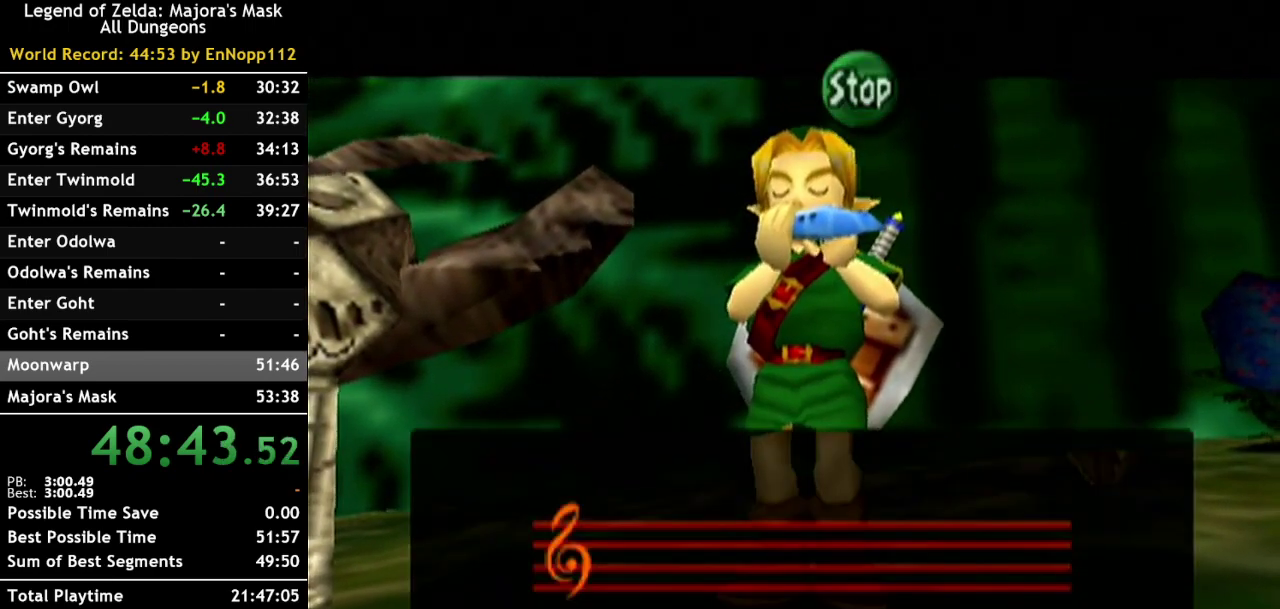
{"buttons": [], "left_stick": "center", "right_stick": "center", "events": []}
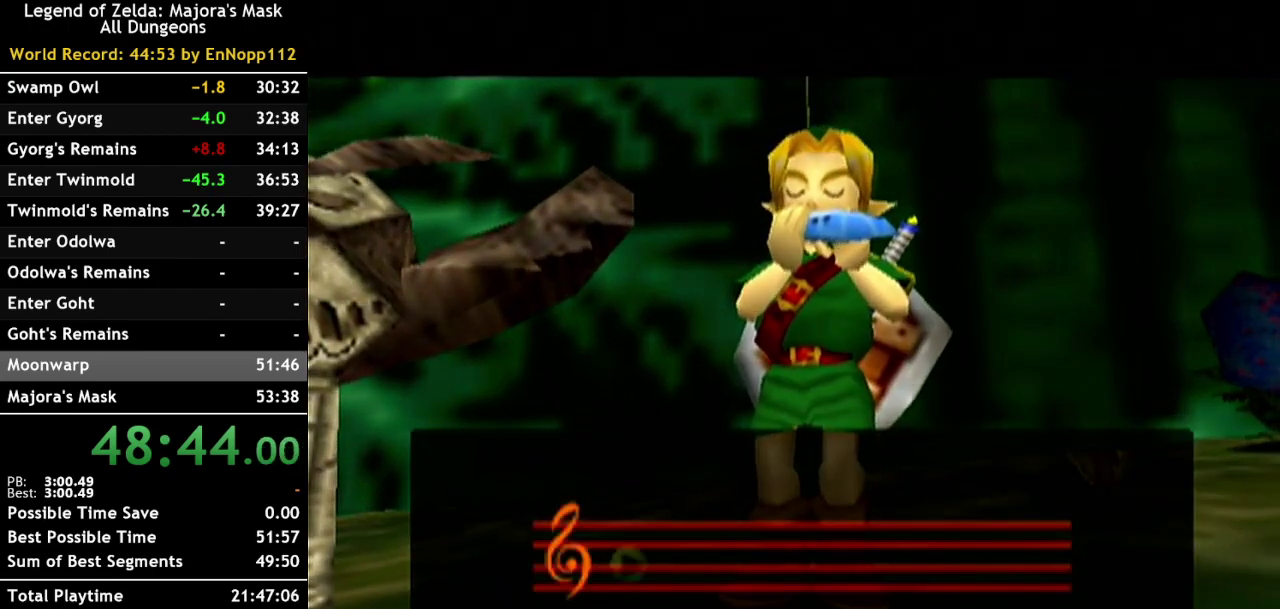
{"buttons": [], "left_stick": "center", "right_stick": "center", "events": []}
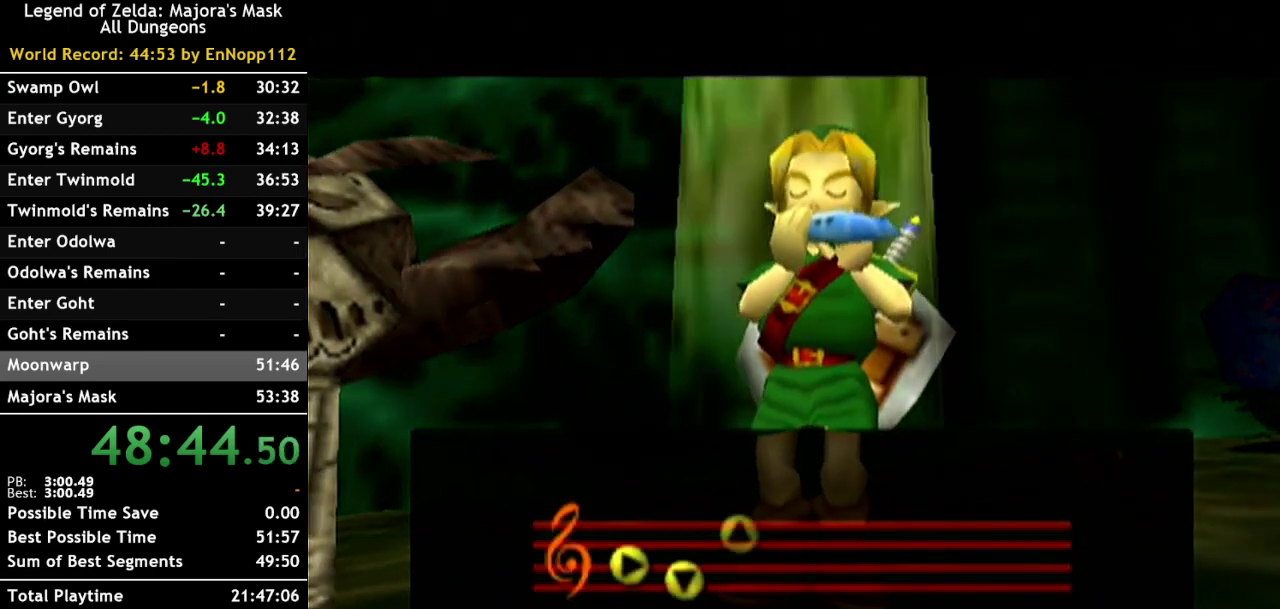
{"buttons": [], "left_stick": "center", "right_stick": "center", "events": []}
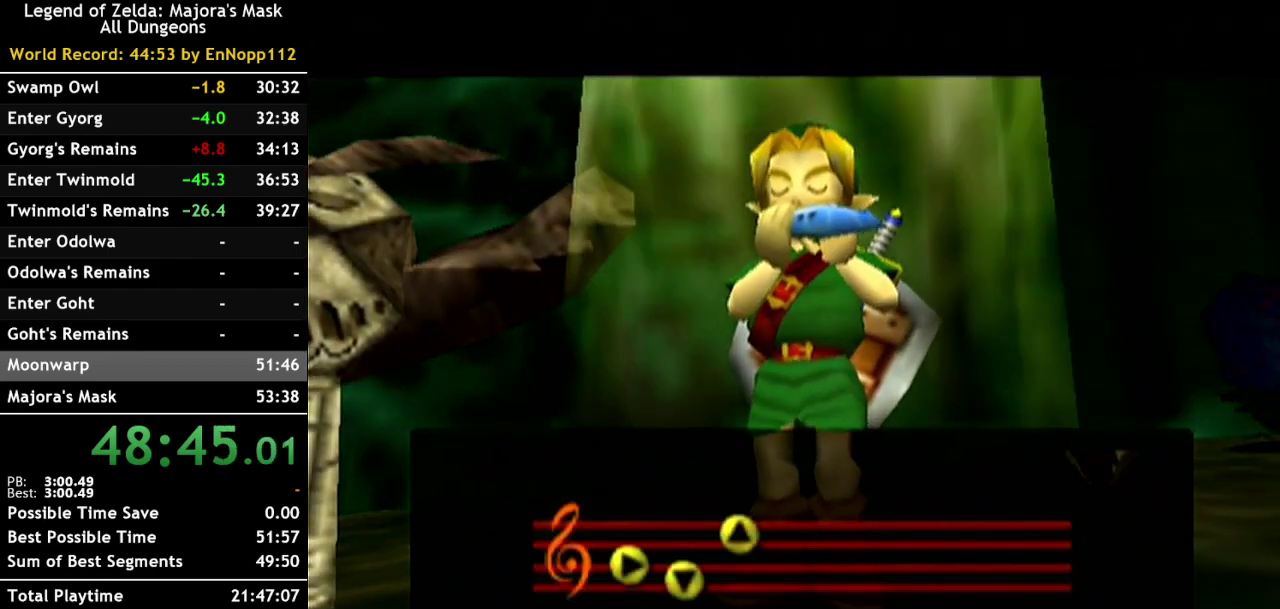
{"buttons": [], "left_stick": "center", "right_stick": "center", "events": []}
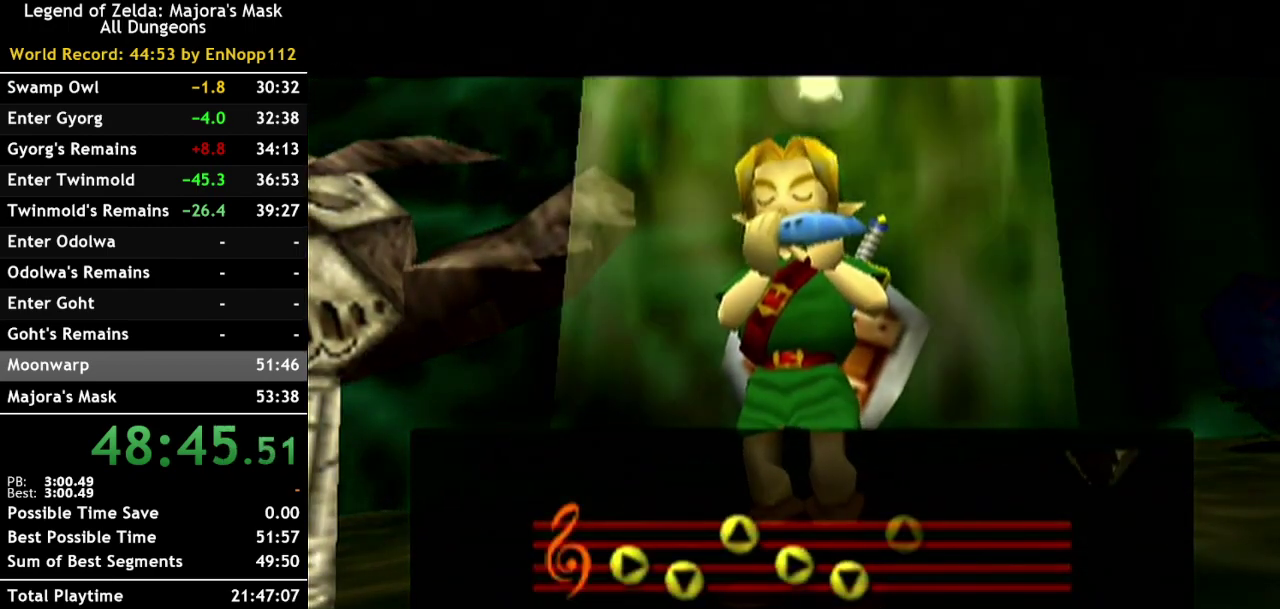
{"buttons": [], "left_stick": "center", "right_stick": "center", "events": []}
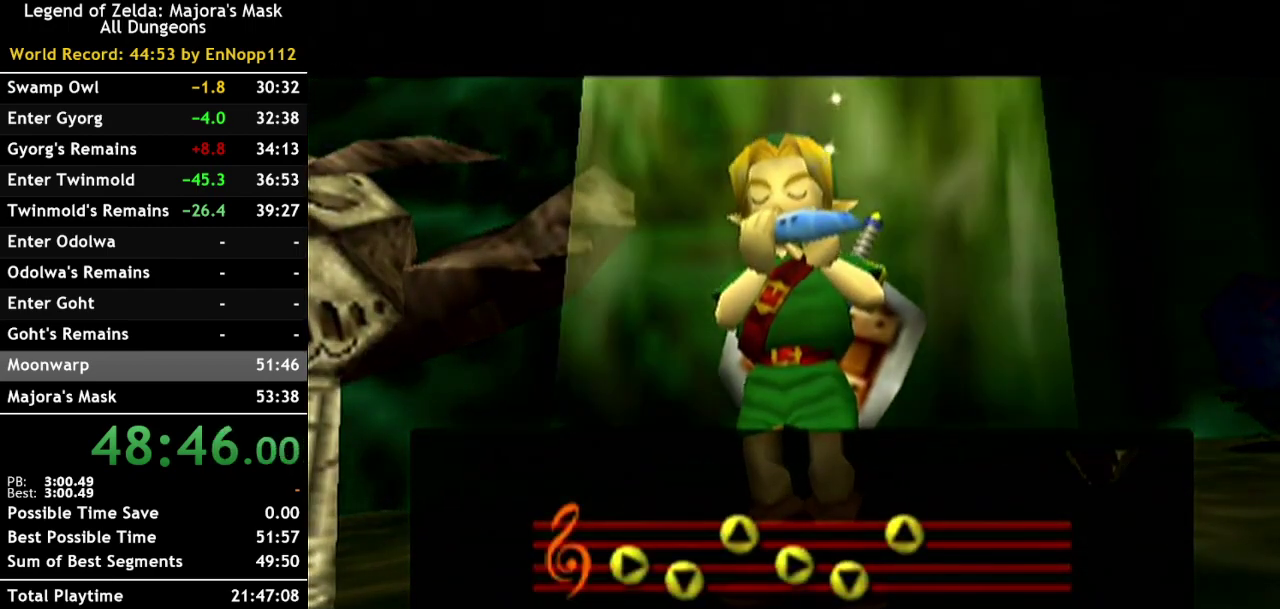
{"buttons": [], "left_stick": "center", "right_stick": "center", "events": []}
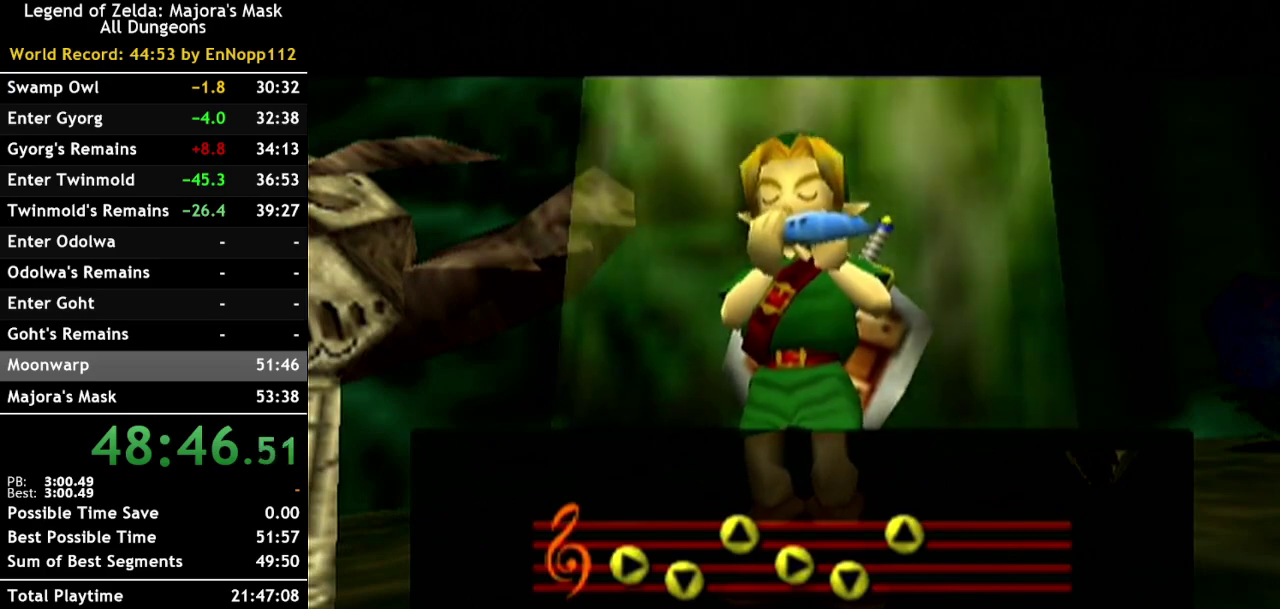
{"buttons": [], "left_stick": "center", "right_stick": "center", "events": []}
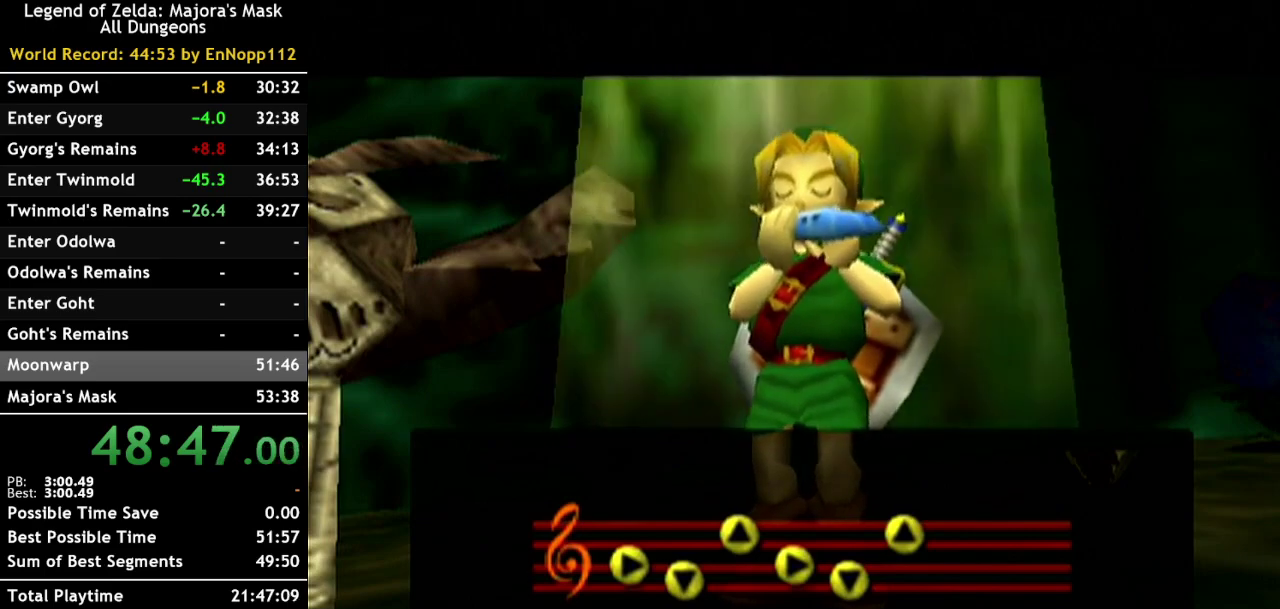
{"buttons": [], "left_stick": "center", "right_stick": "center", "events": []}